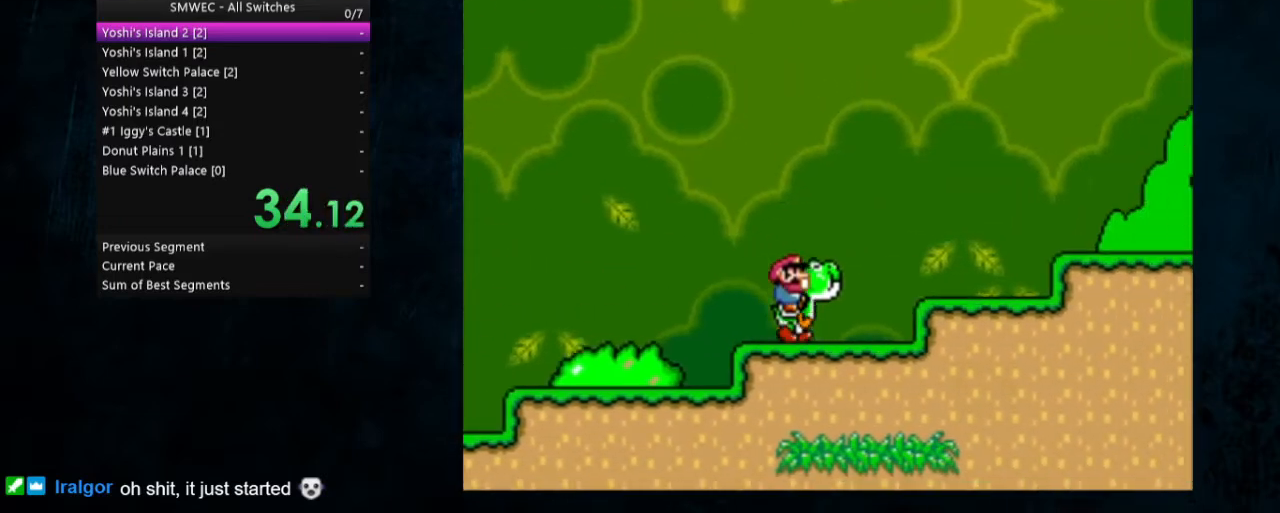
Gameplay with a controller (Nintendo layout); each line is a JSON object with the inputs held at the frame after it. "events" lists button and stick changes between this image and that frame as [ms after this image, input, new state], when the widget could be followed in between. Not read: L1 L3 R1 R3.
{"buttons": ["Y", "DPAD_RIGHT"], "events": [[33, "B", "down"], [200, "B", "up"]]}
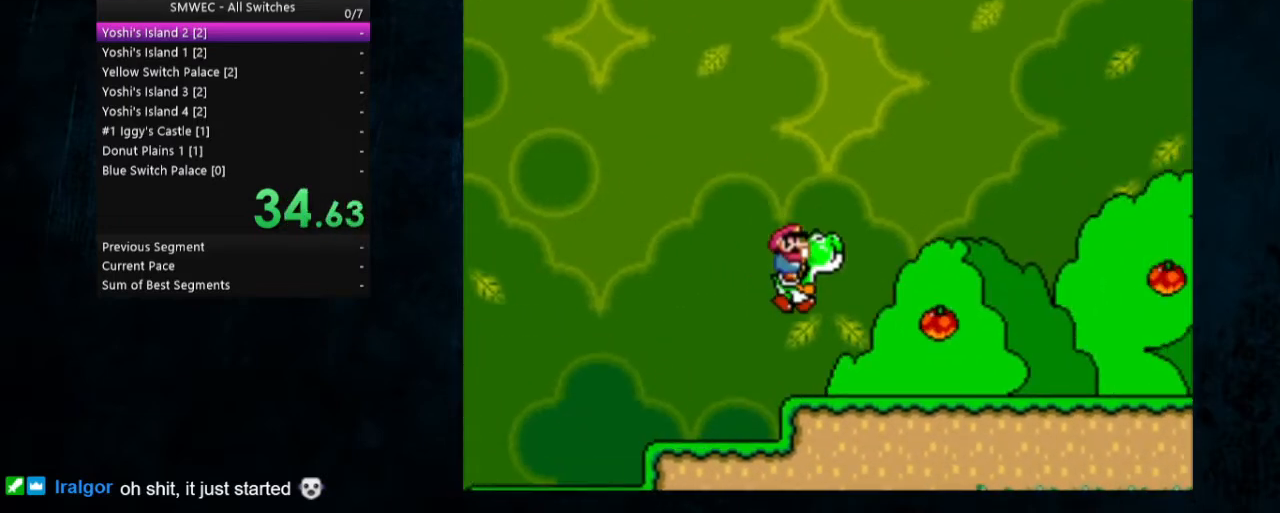
{"buttons": ["Y", "DPAD_RIGHT"], "events": []}
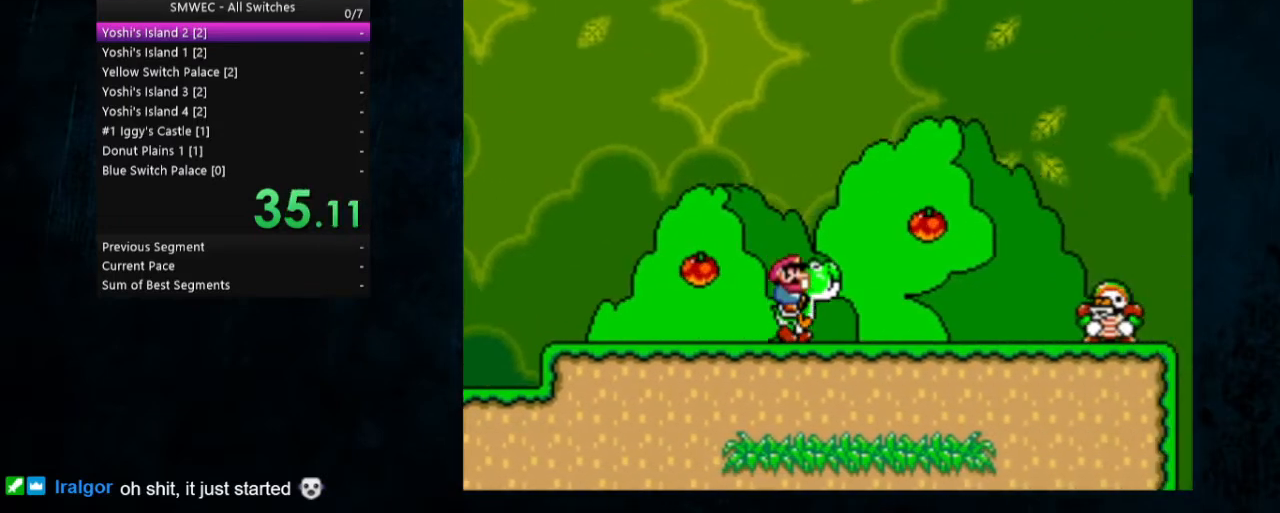
{"buttons": ["B", "Y", "DPAD_RIGHT"], "events": [[200, "B", "down"]]}
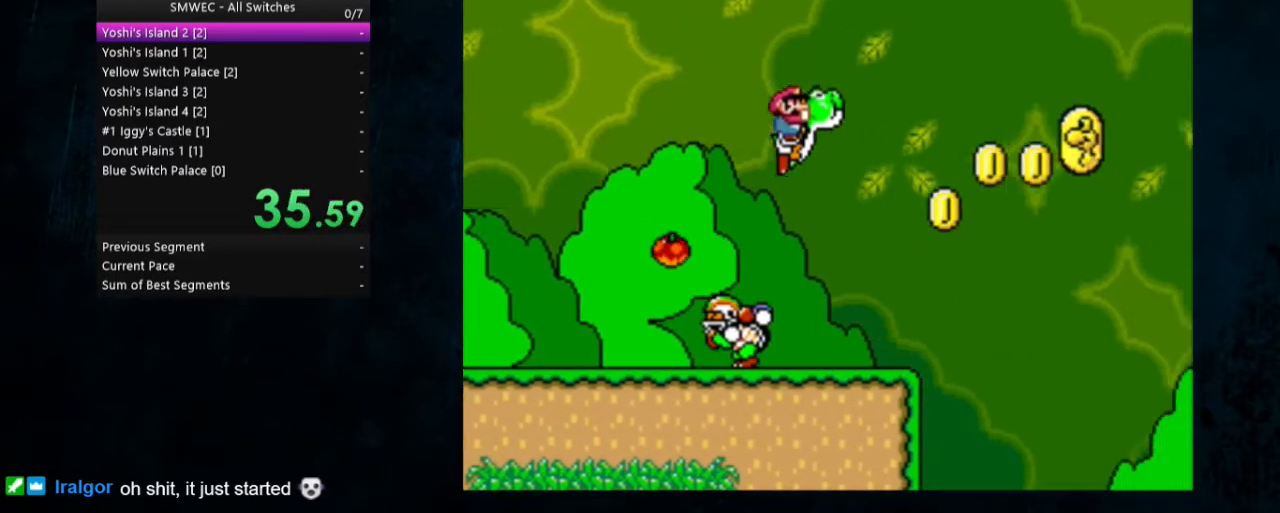
{"buttons": ["B", "Y", "DPAD_RIGHT"], "events": []}
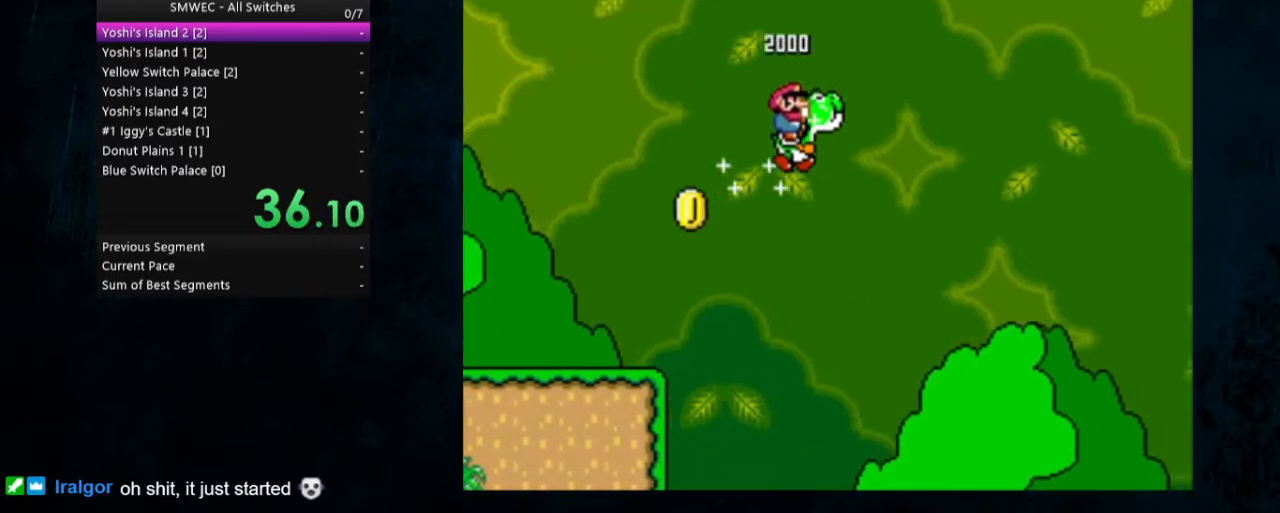
{"buttons": ["Y", "DPAD_RIGHT"], "events": [[100, "B", "up"]]}
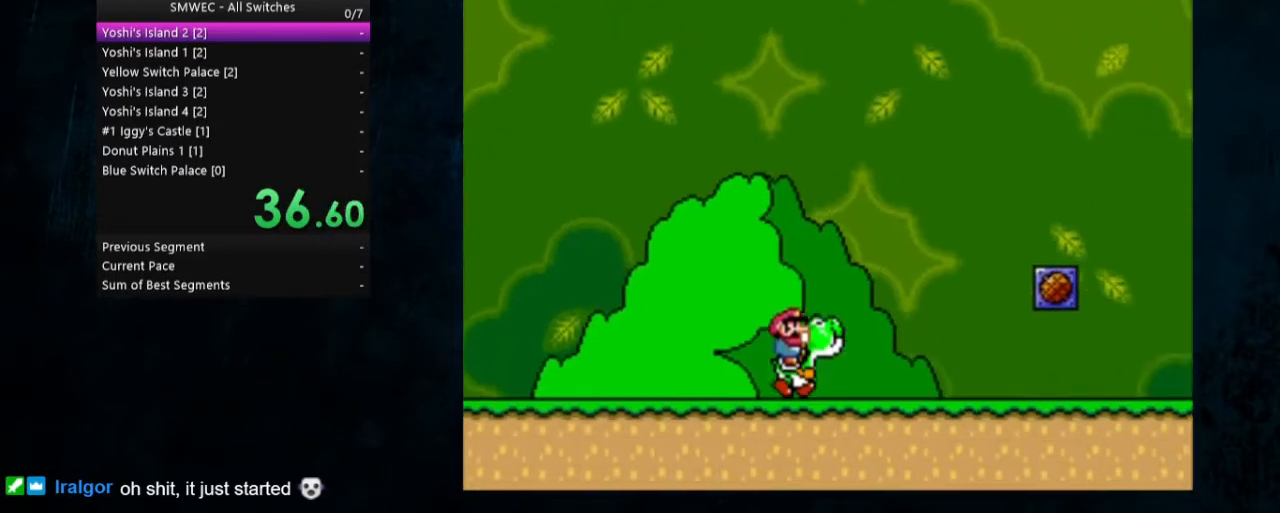
{"buttons": ["Y", "DPAD_RIGHT"], "events": []}
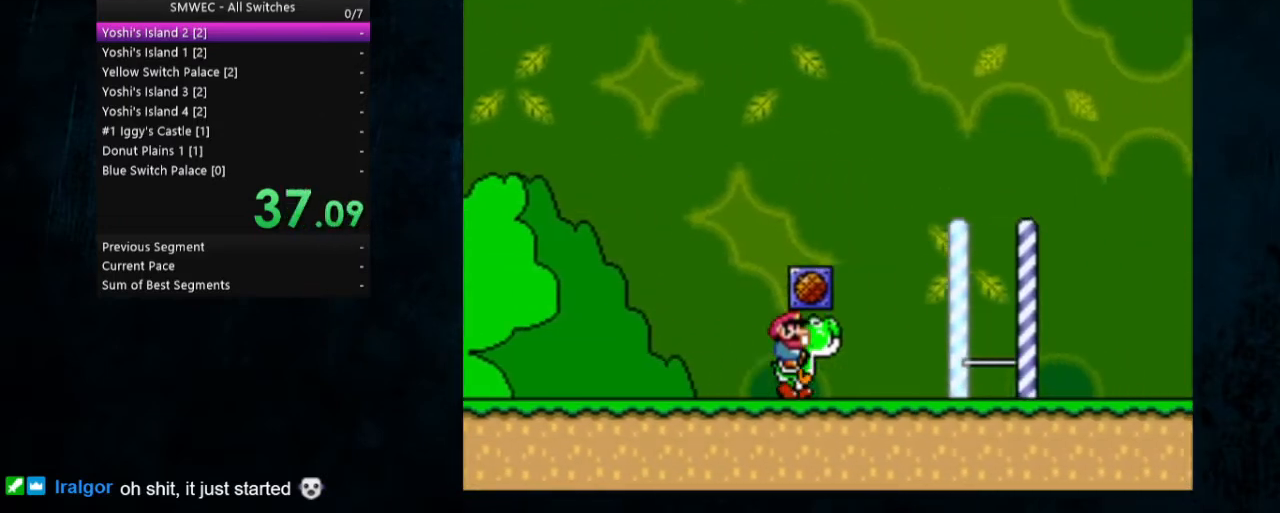
{"buttons": ["Y", "DPAD_RIGHT"], "events": []}
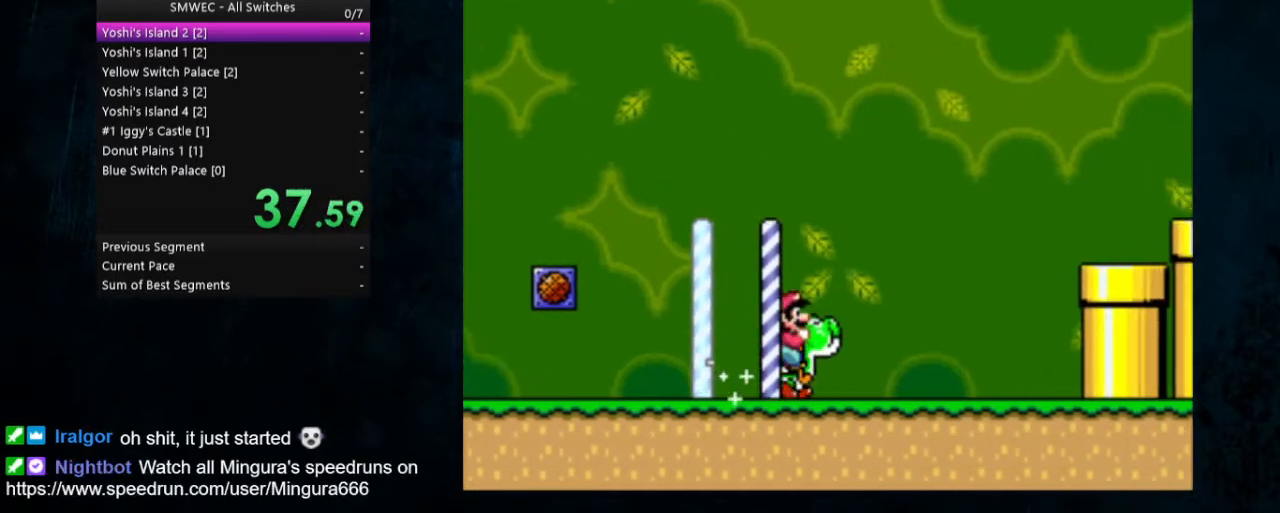
{"buttons": ["B", "Y", "DPAD_RIGHT"], "events": [[267, "B", "down"]]}
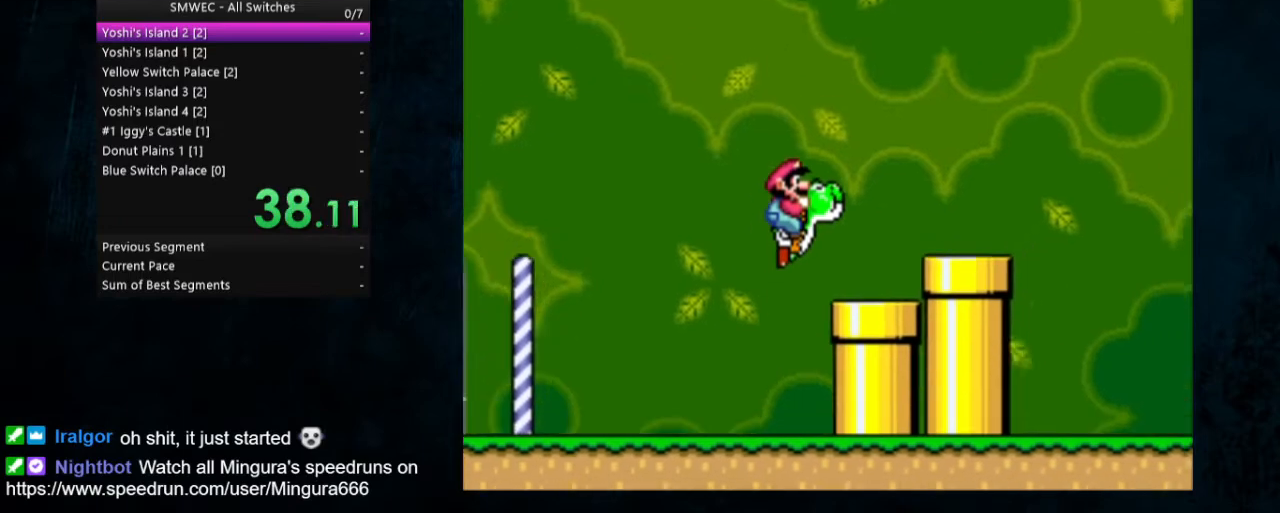
{"buttons": ["Y", "DPAD_RIGHT"], "events": [[233, "B", "up"]]}
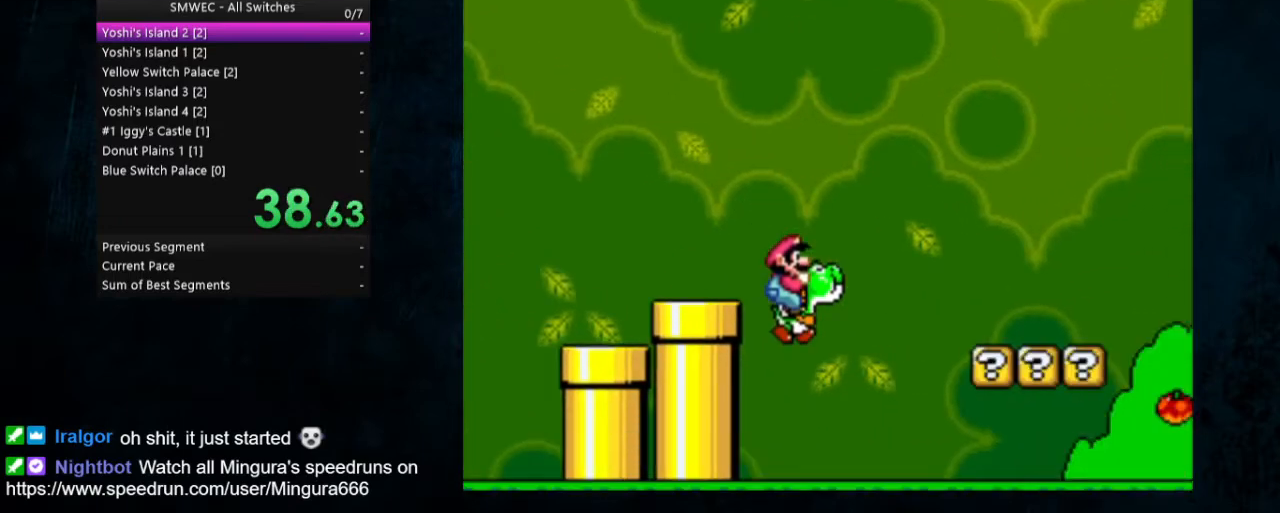
{"buttons": ["B", "Y", "DPAD_RIGHT"], "events": [[500, "B", "down"]]}
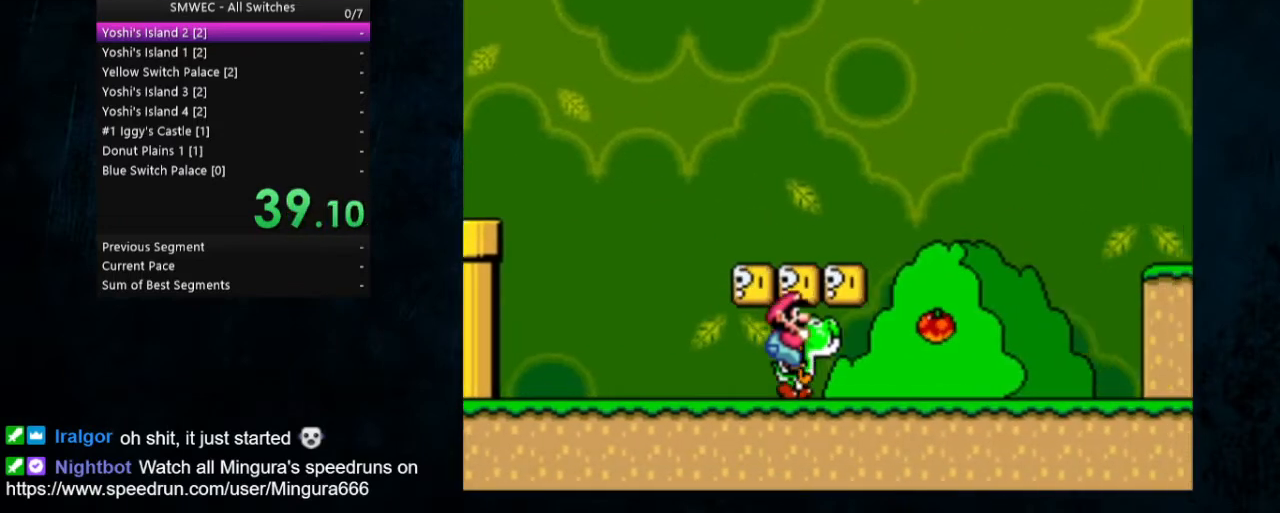
{"buttons": ["Y", "DPAD_RIGHT"], "events": [[100, "B", "up"]]}
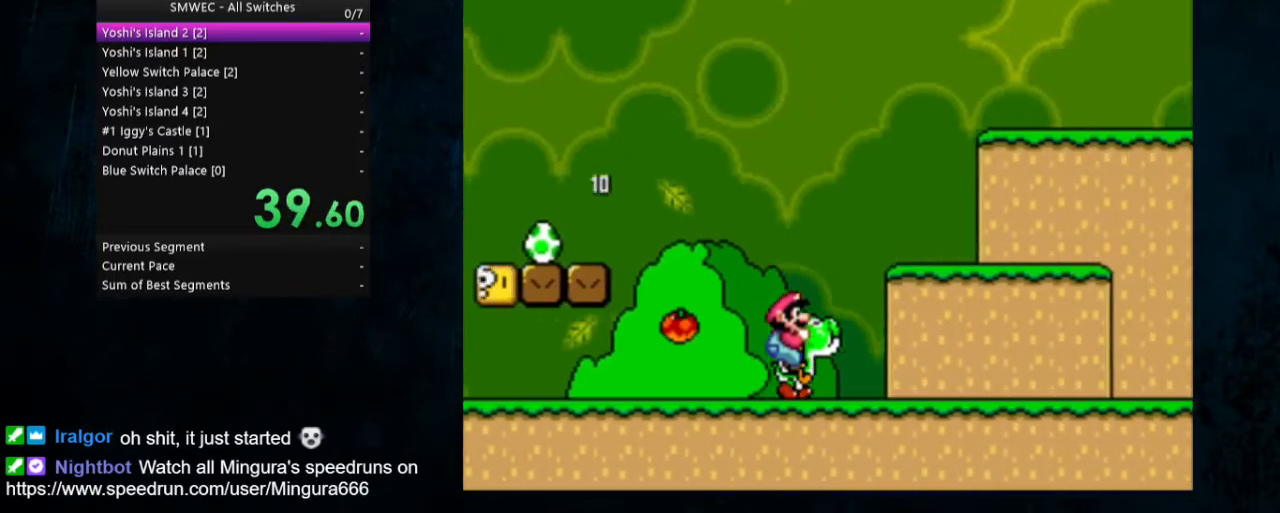
{"buttons": ["B", "Y", "DPAD_RIGHT"], "events": [[500, "B", "down"]]}
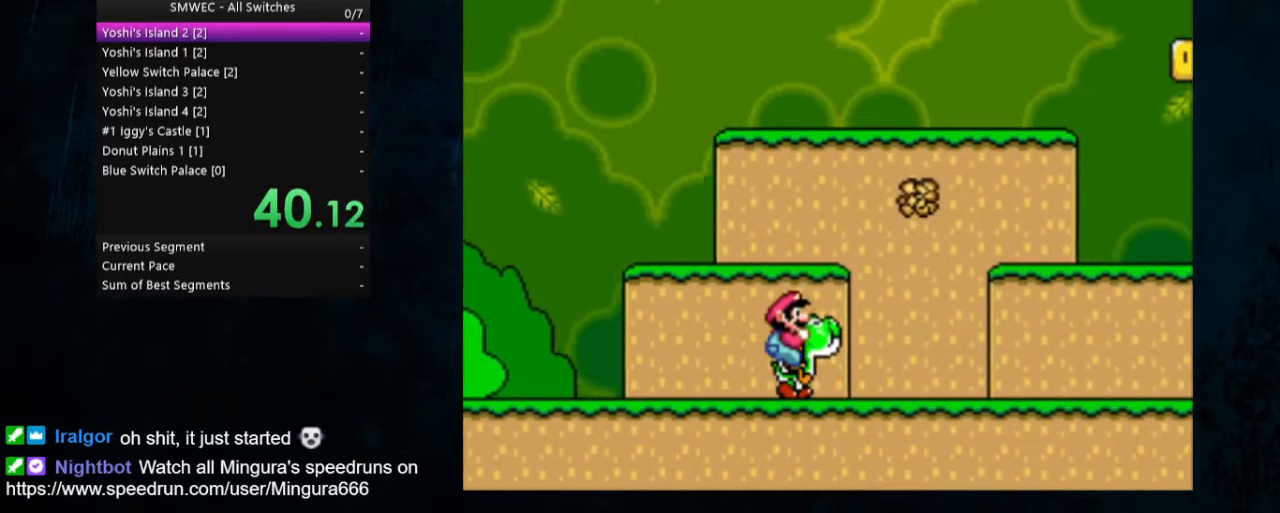
{"buttons": ["Y", "DPAD_RIGHT"], "events": [[167, "B", "up"]]}
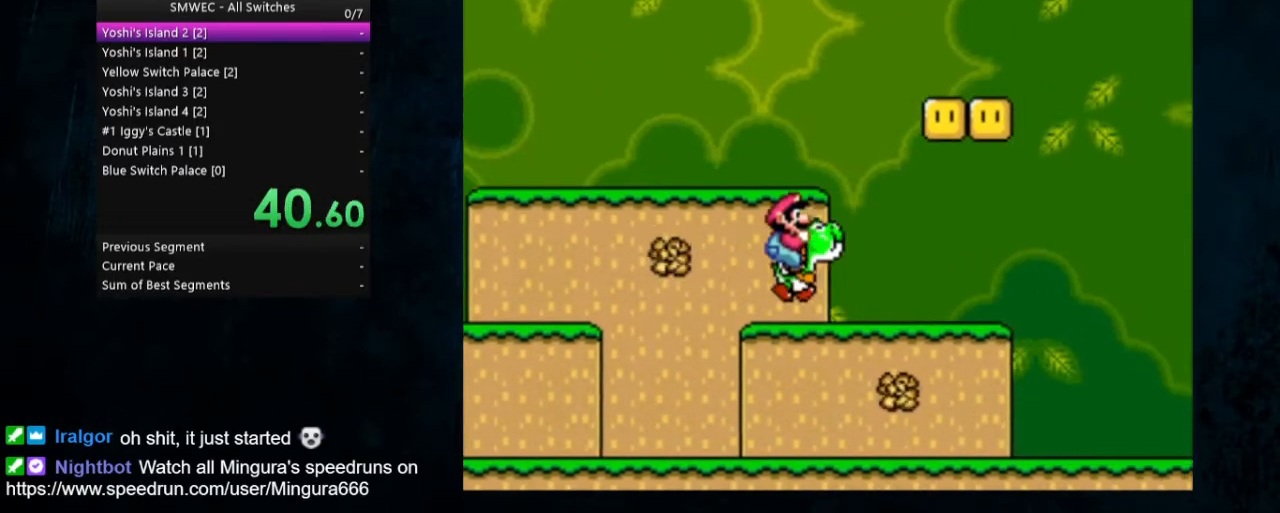
{"buttons": ["Y", "DPAD_RIGHT"], "events": [[267, "B", "down"], [433, "B", "up"]]}
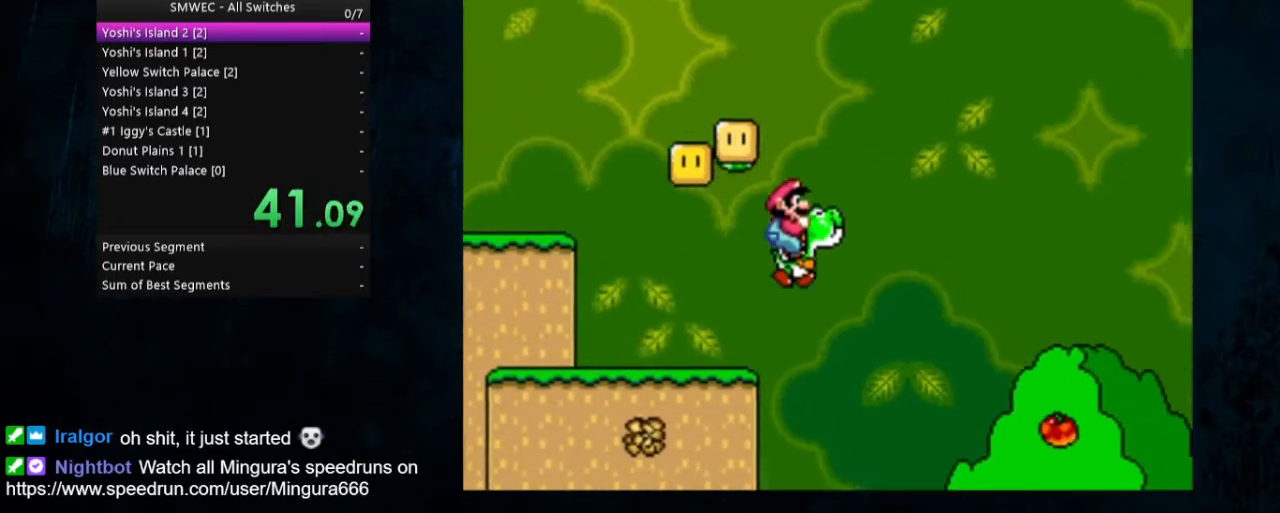
{"buttons": ["B", "Y", "DPAD_RIGHT"], "events": [[433, "B", "down"]]}
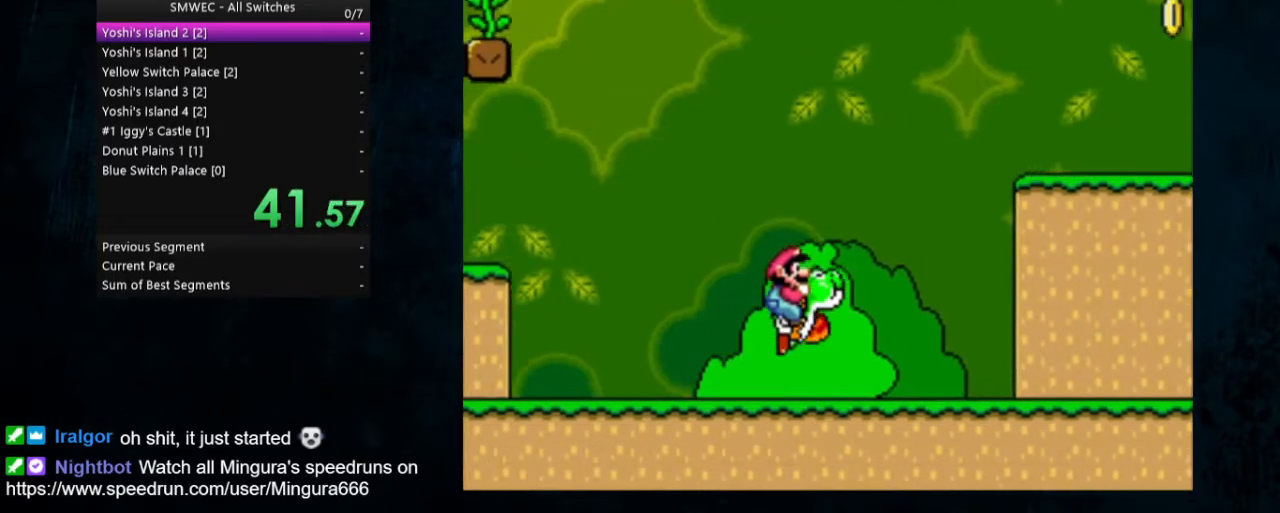
{"buttons": ["Y", "DPAD_RIGHT"], "events": [[333, "B", "up"]]}
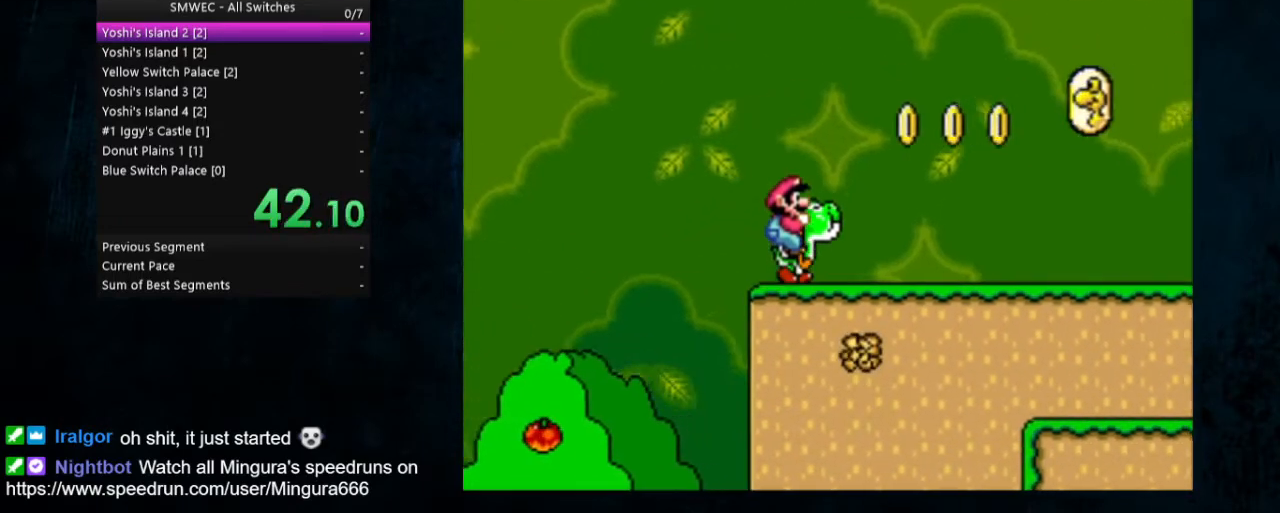
{"buttons": ["Y", "DPAD_RIGHT"], "events": [[100, "B", "down"], [400, "B", "up"]]}
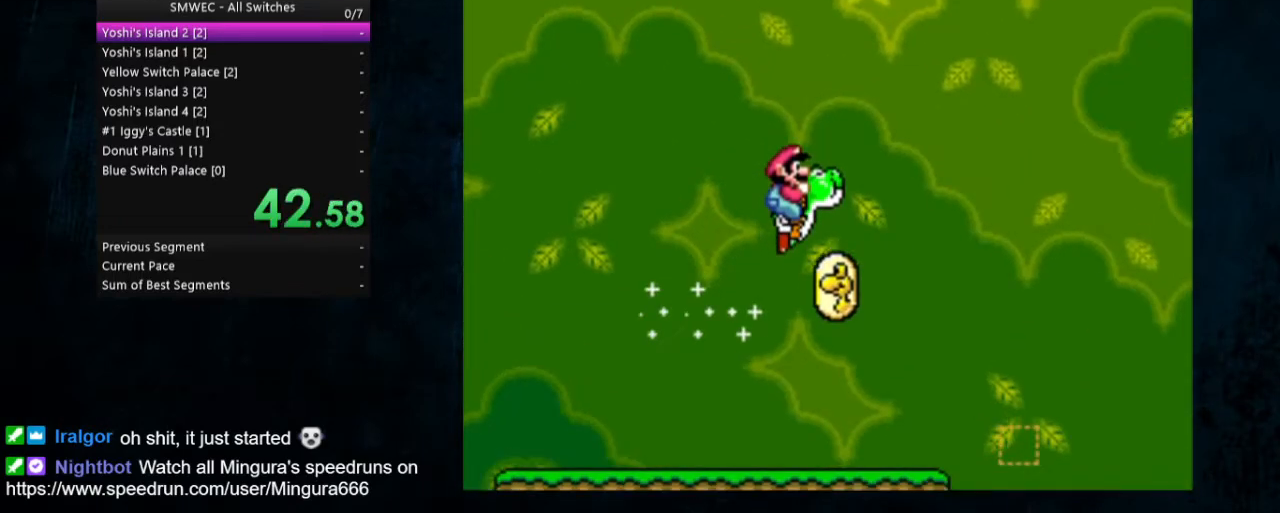
{"buttons": ["Y", "DPAD_RIGHT"], "events": []}
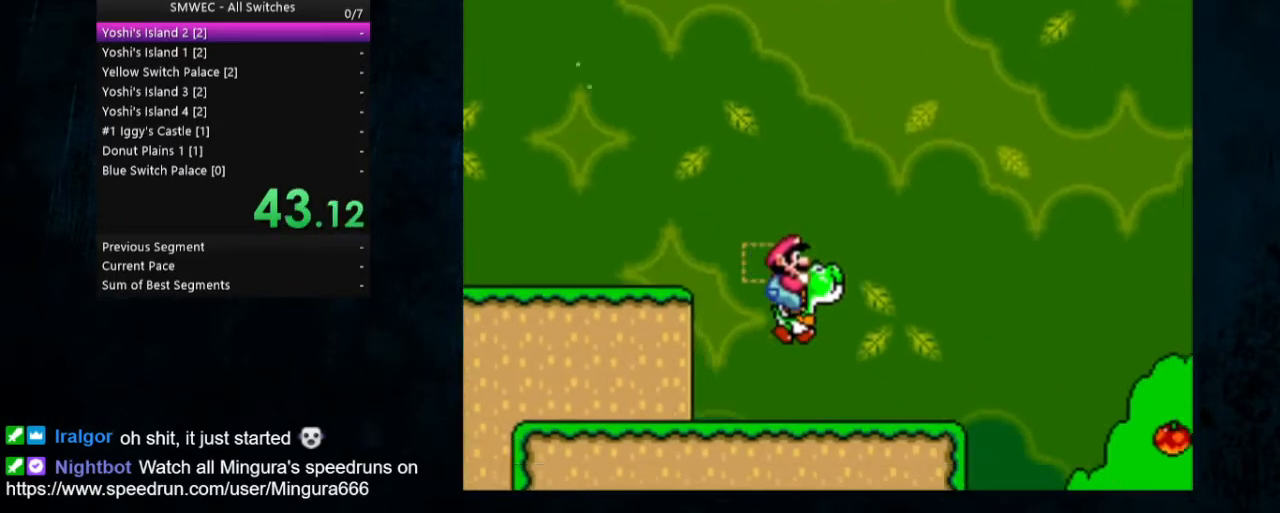
{"buttons": ["Y", "DPAD_RIGHT"], "events": [[133, "B", "down"], [333, "B", "up"]]}
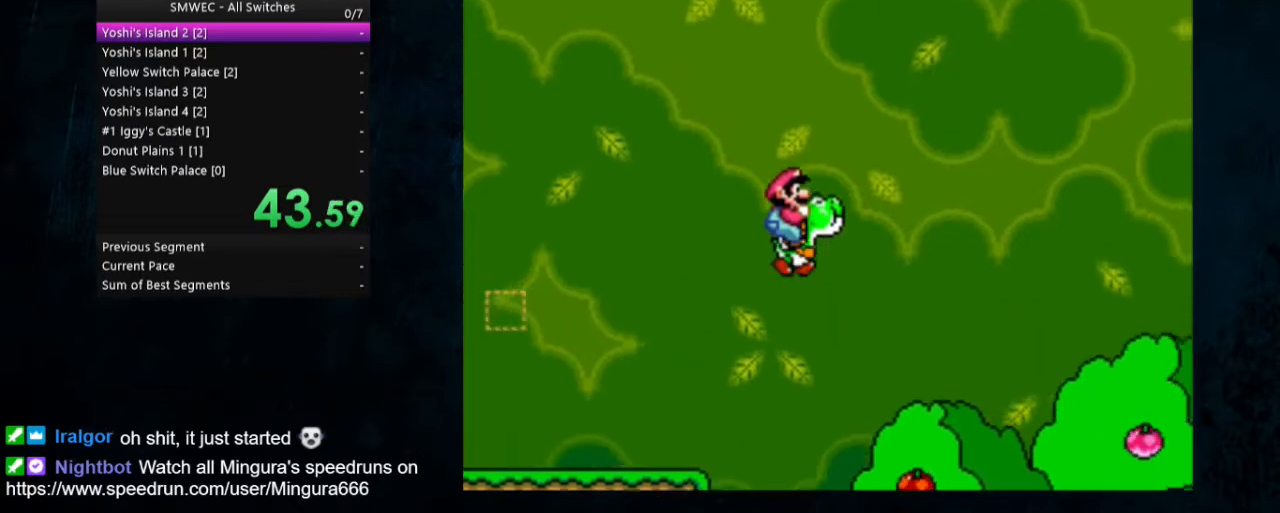
{"buttons": ["Y", "DPAD_RIGHT"], "events": []}
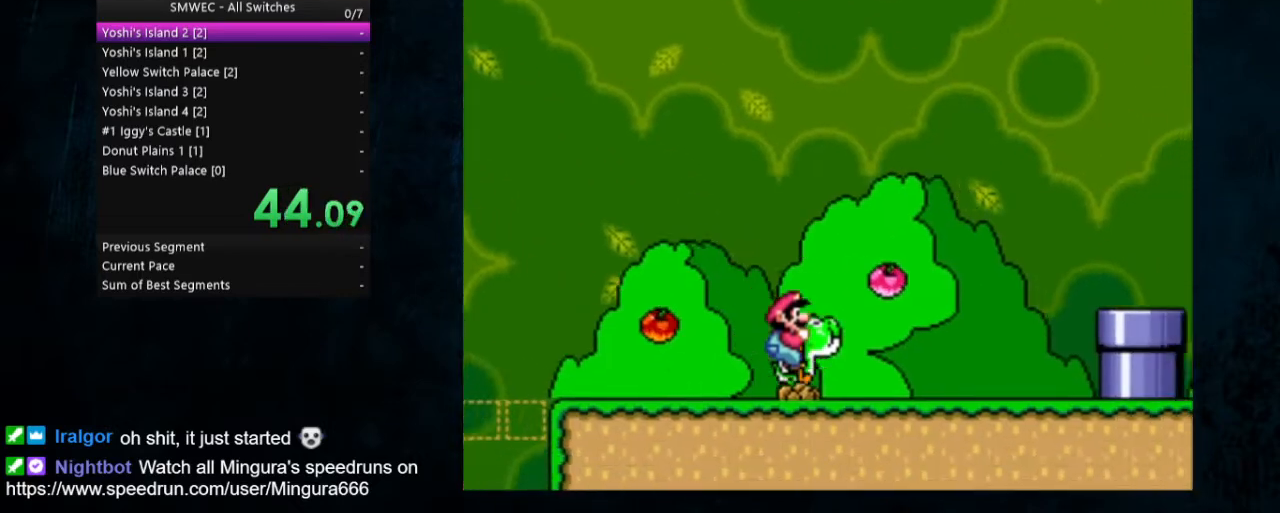
{"buttons": ["B", "Y", "DPAD_RIGHT"], "events": [[33, "B", "down"]]}
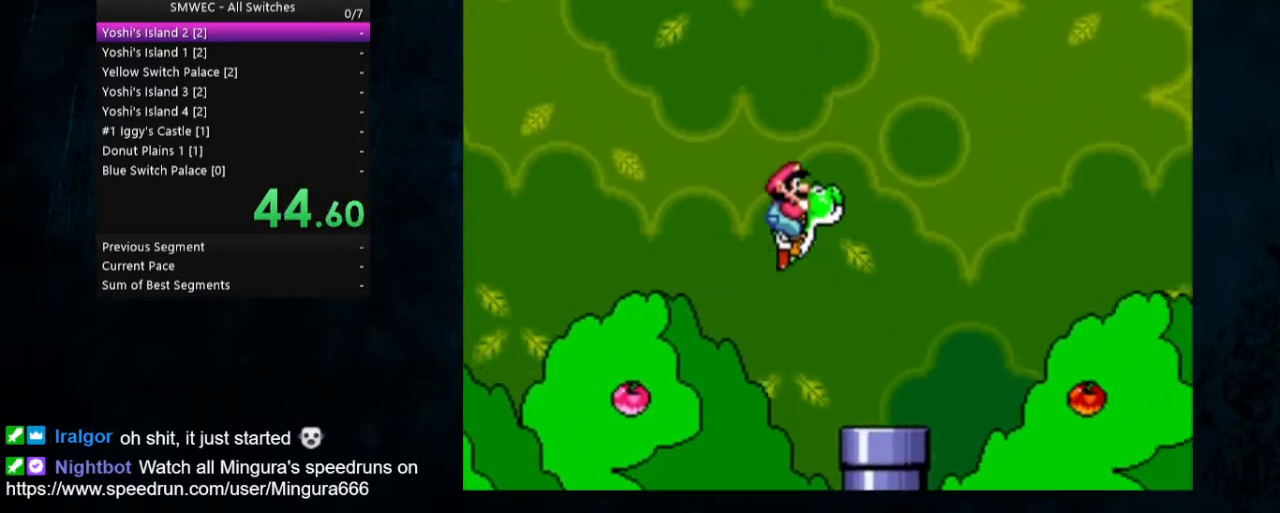
{"buttons": ["Y", "DPAD_RIGHT"], "events": [[67, "B", "up"]]}
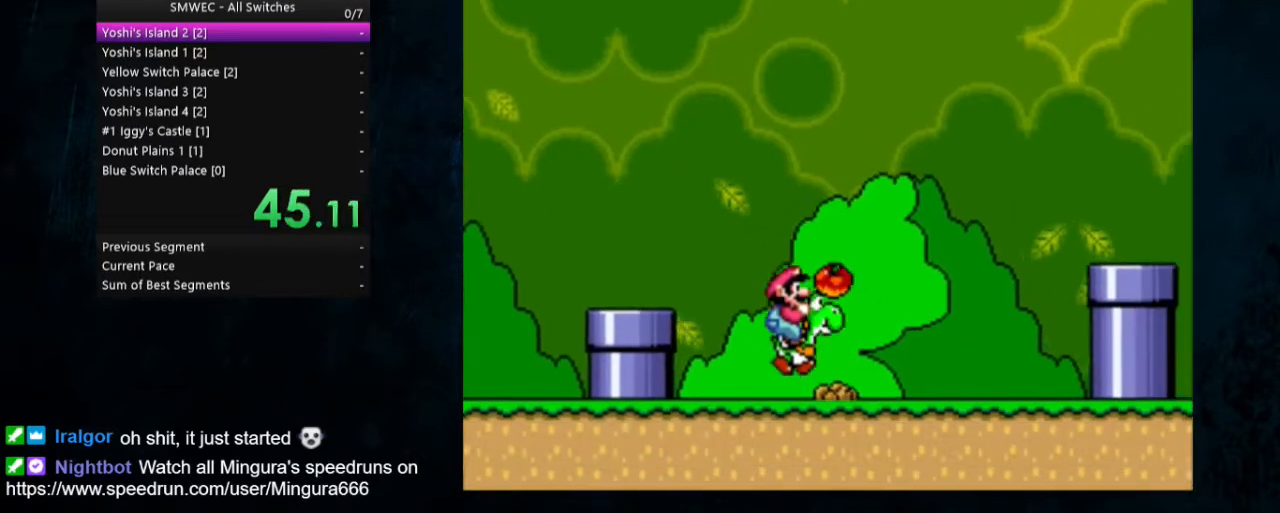
{"buttons": ["B", "Y", "DPAD_RIGHT"], "events": [[100, "B", "down"]]}
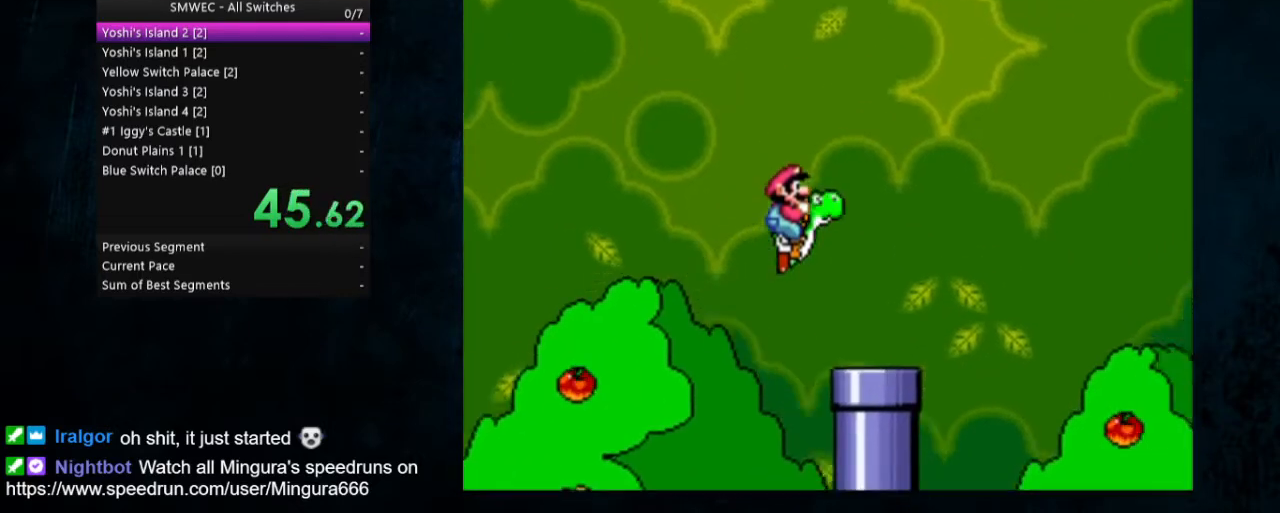
{"buttons": ["Y", "DPAD_RIGHT"], "events": [[67, "B", "up"]]}
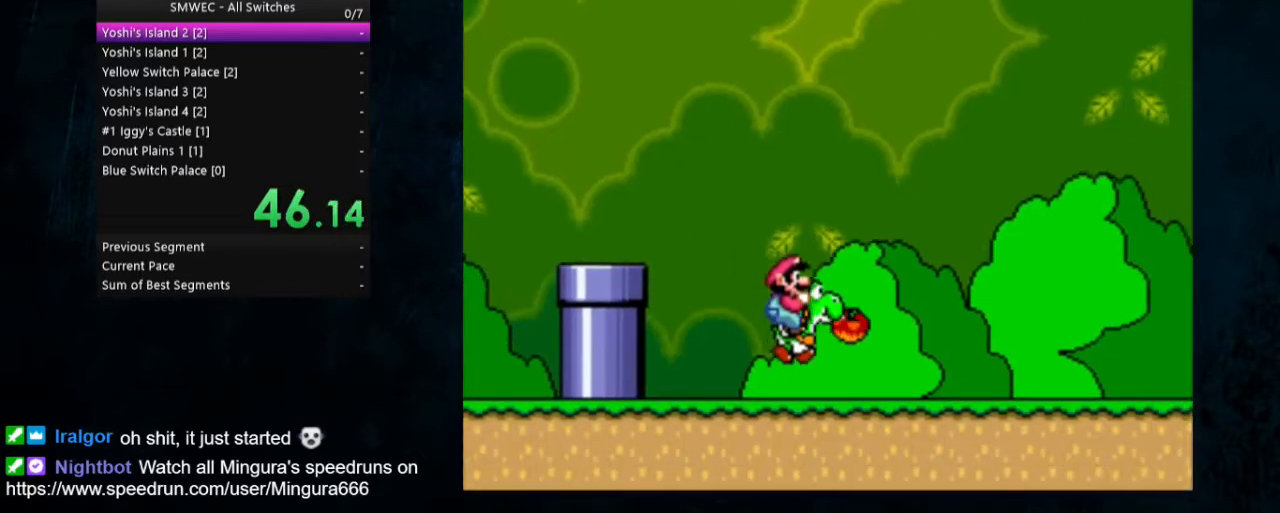
{"buttons": ["Y", "DPAD_RIGHT"], "events": []}
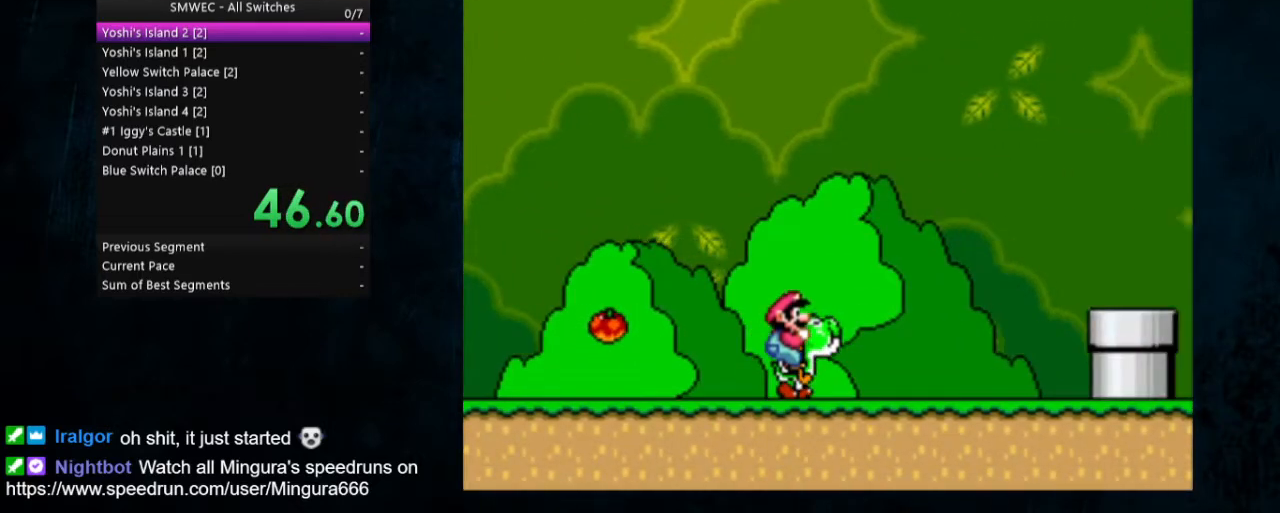
{"buttons": ["B", "Y", "DPAD_RIGHT"], "events": [[233, "B", "down"]]}
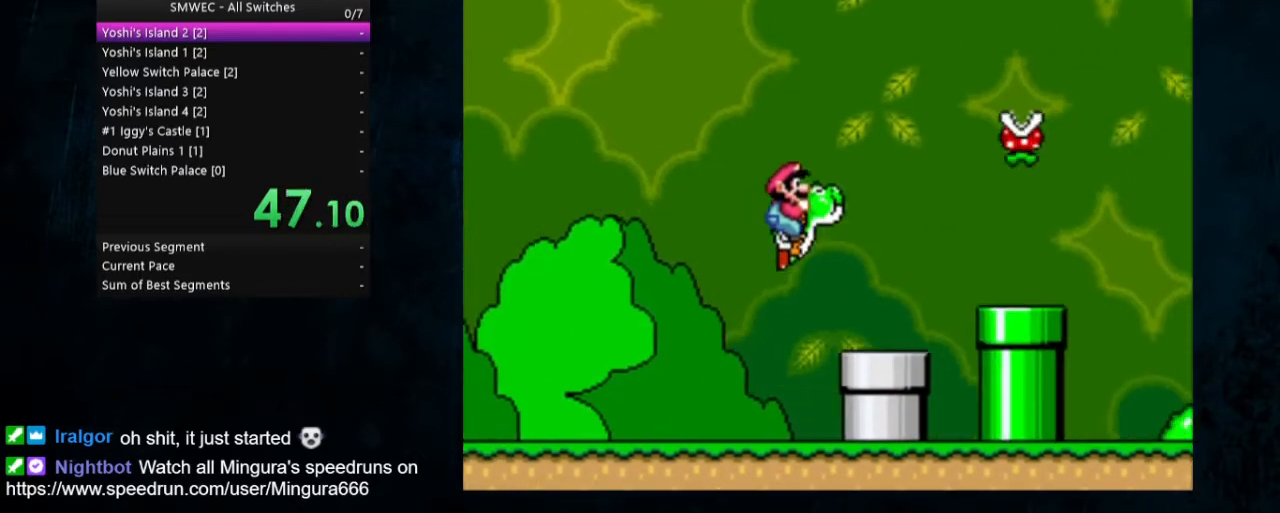
{"buttons": ["B", "Y", "DPAD_RIGHT"], "events": [[33, "B", "up"], [467, "B", "down"]]}
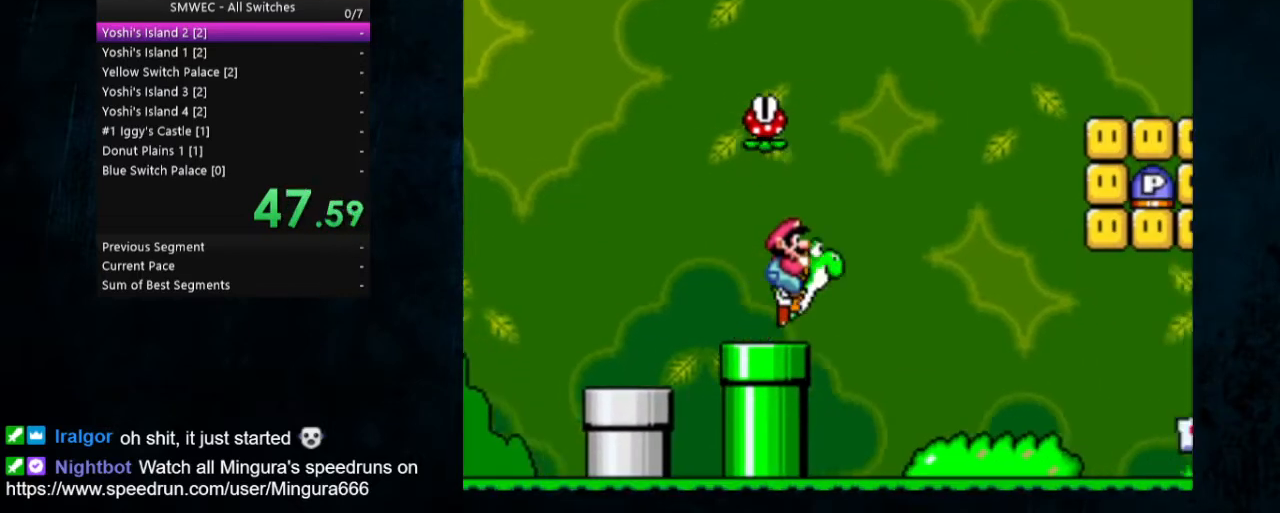
{"buttons": ["B", "Y", "DPAD_RIGHT"], "events": []}